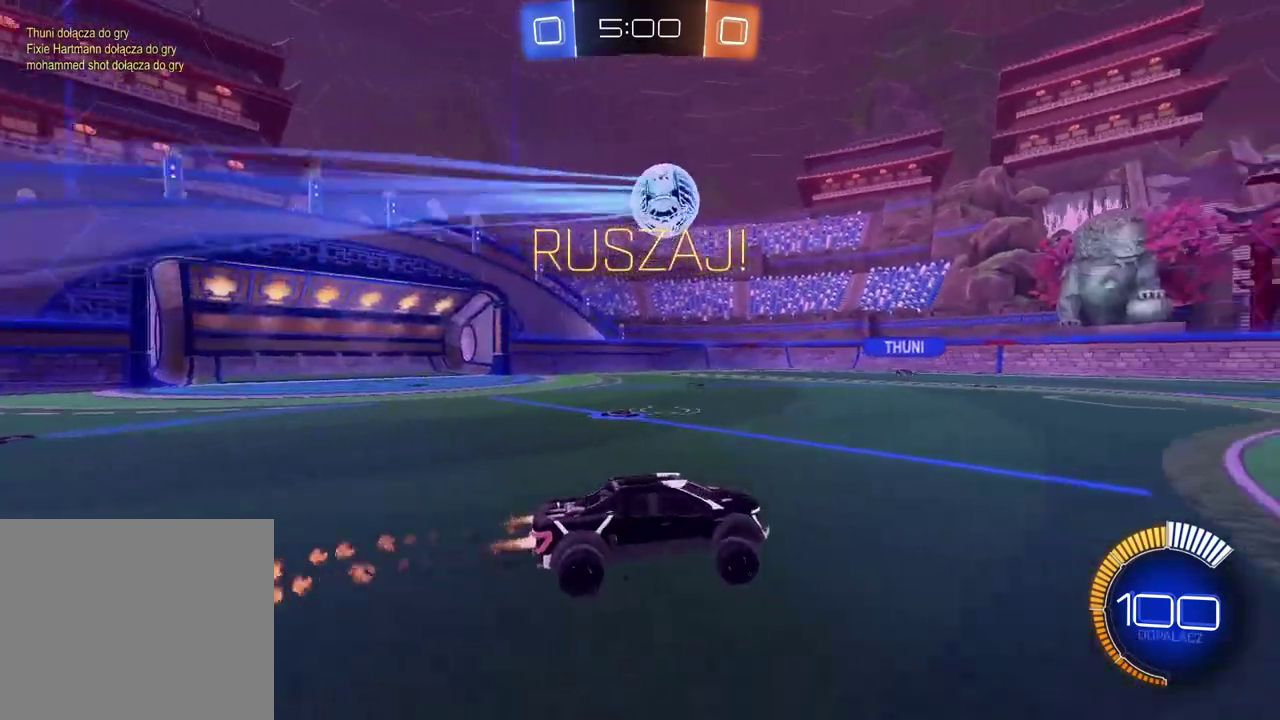
Gameplay with a controller (PlayStation layout); each line is a JSON object with the inputs held at the frame after it. "events" lists button and stick changes between this image and that frame as [ms after this image, input, new state], when the widget could be followed in between. Not read: L2.
{"buttons": ["CIRCLE", "R2"], "left_stick": "center", "right_stick": "center", "events": [[300, "left_stick", "right"], [367, "left_stick", "center"]]}
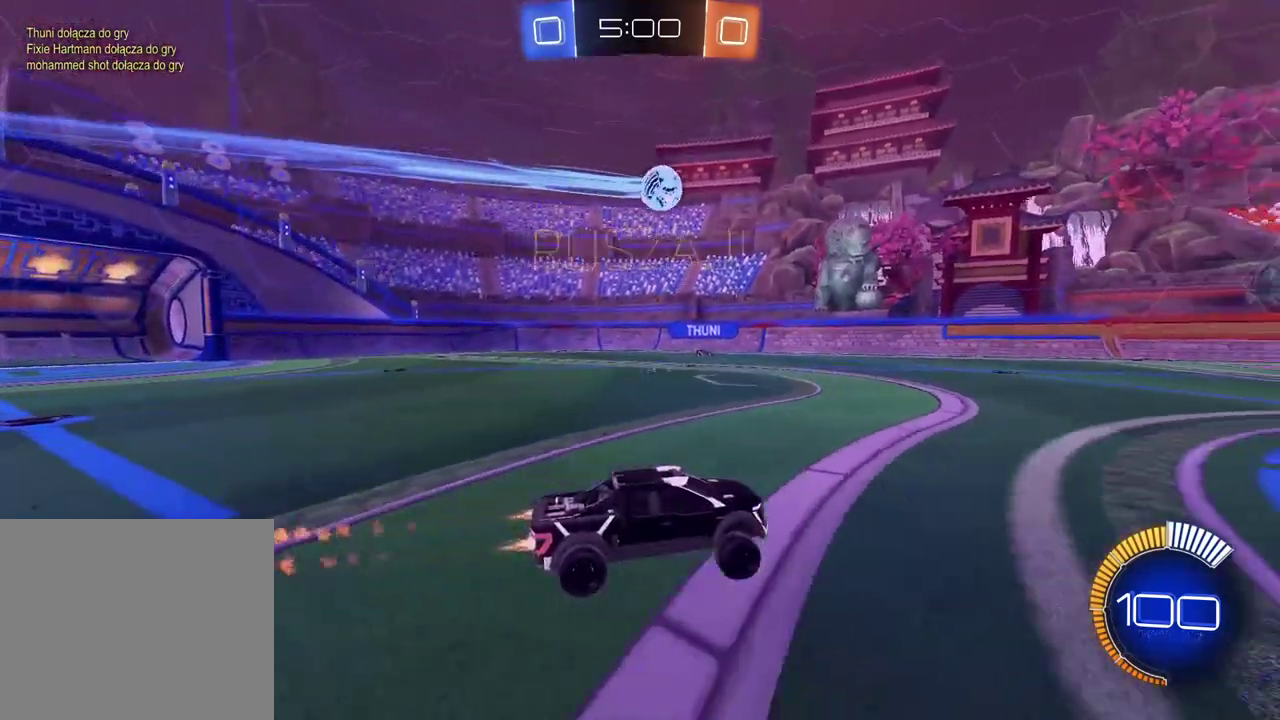
{"buttons": ["CIRCLE", "R2"], "left_stick": "center", "right_stick": "center", "events": [[83, "left_stick", "right"], [167, "left_stick", "center"]]}
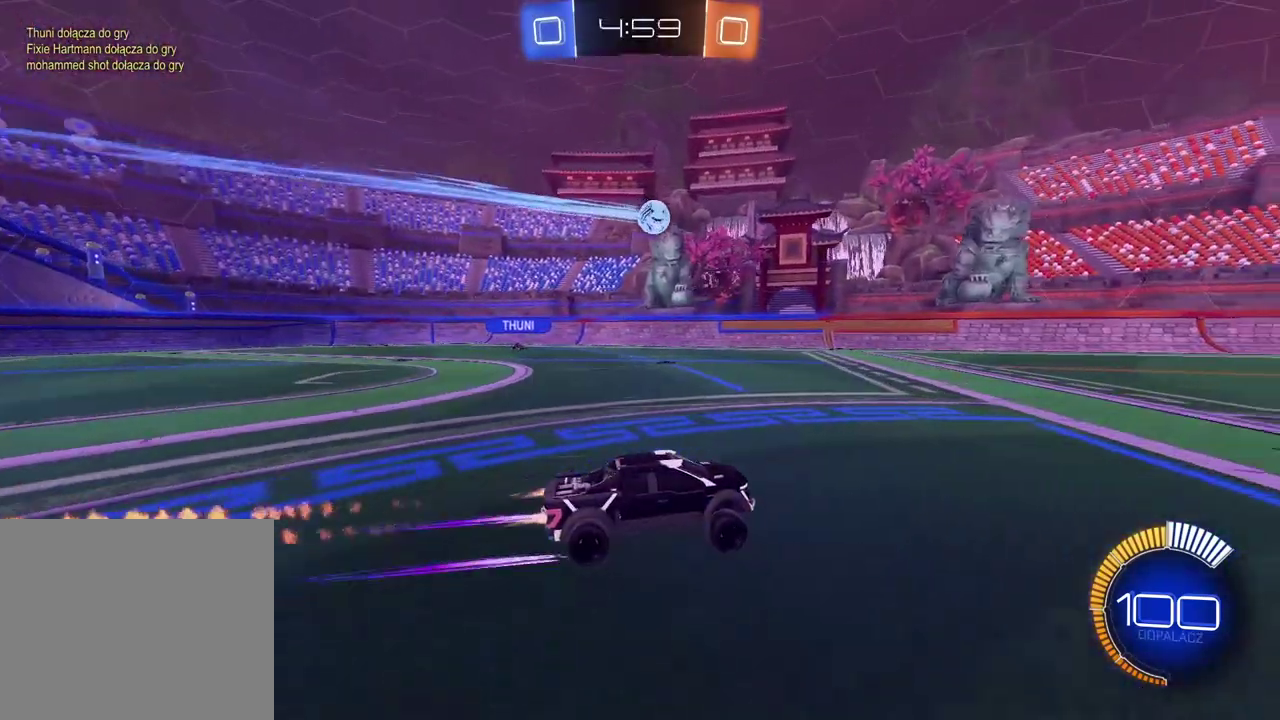
{"buttons": ["CIRCLE", "R2"], "left_stick": "center", "right_stick": "center", "events": [[217, "CIRCLE", "up"], [417, "CIRCLE", "down"]]}
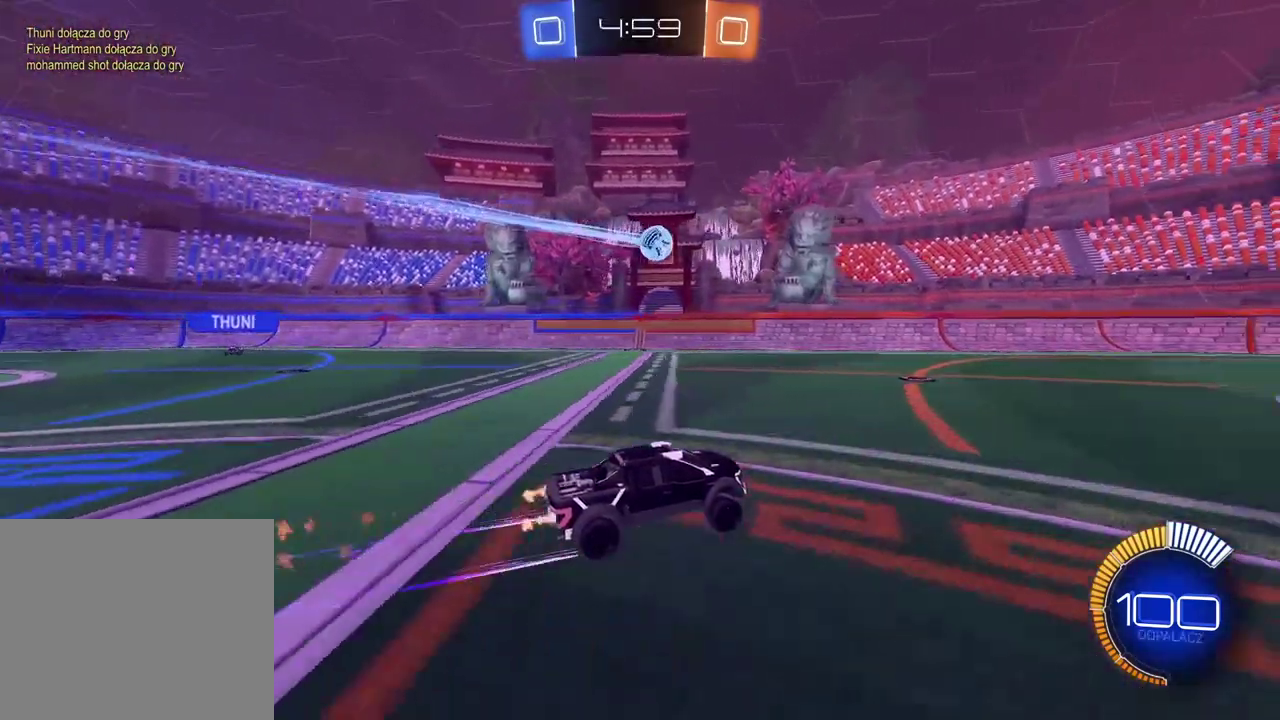
{"buttons": ["R2"], "left_stick": "center", "right_stick": "center", "events": [[200, "CIRCLE", "up"]]}
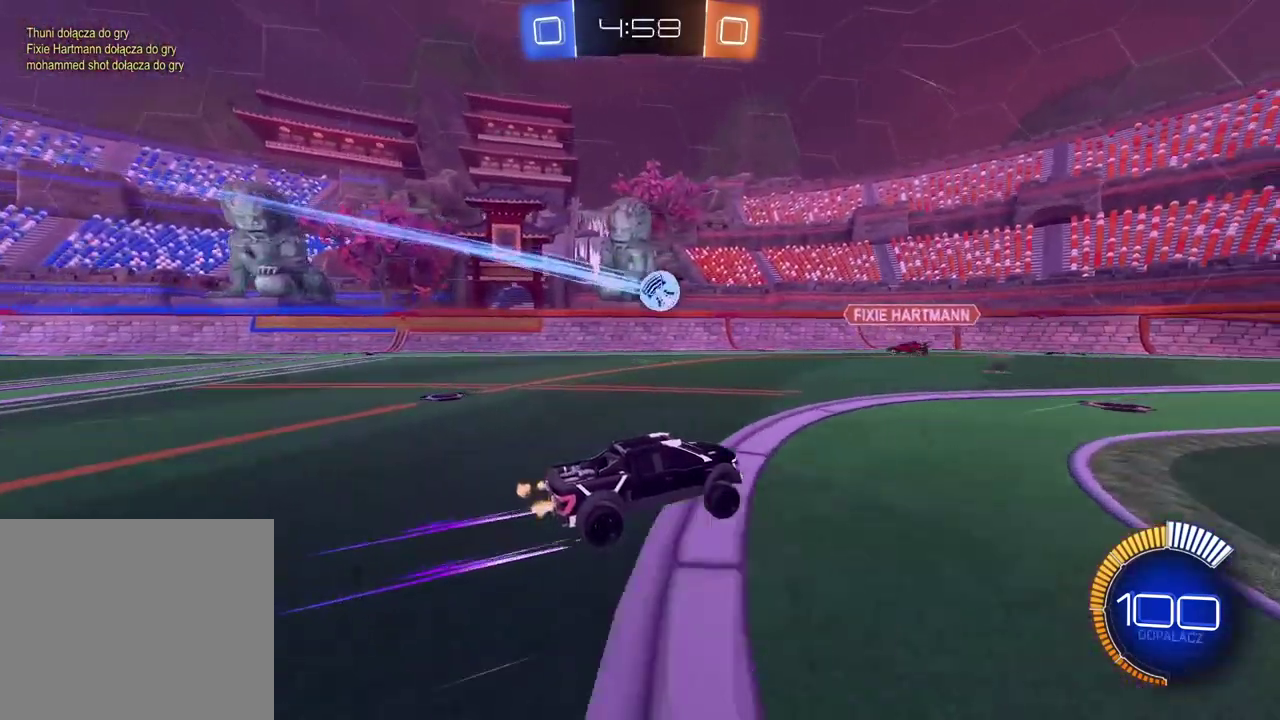
{"buttons": [], "left_stick": "left", "right_stick": "center"}
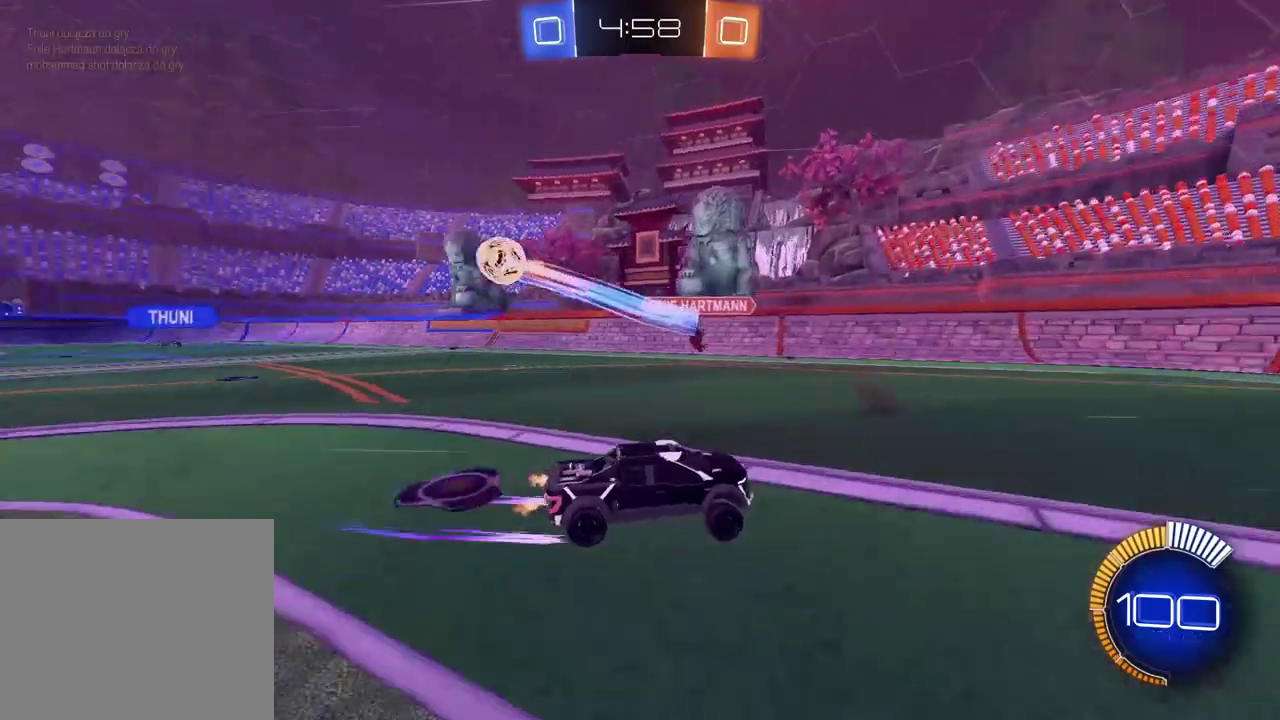
{"buttons": [], "left_stick": "left", "right_stick": "center"}
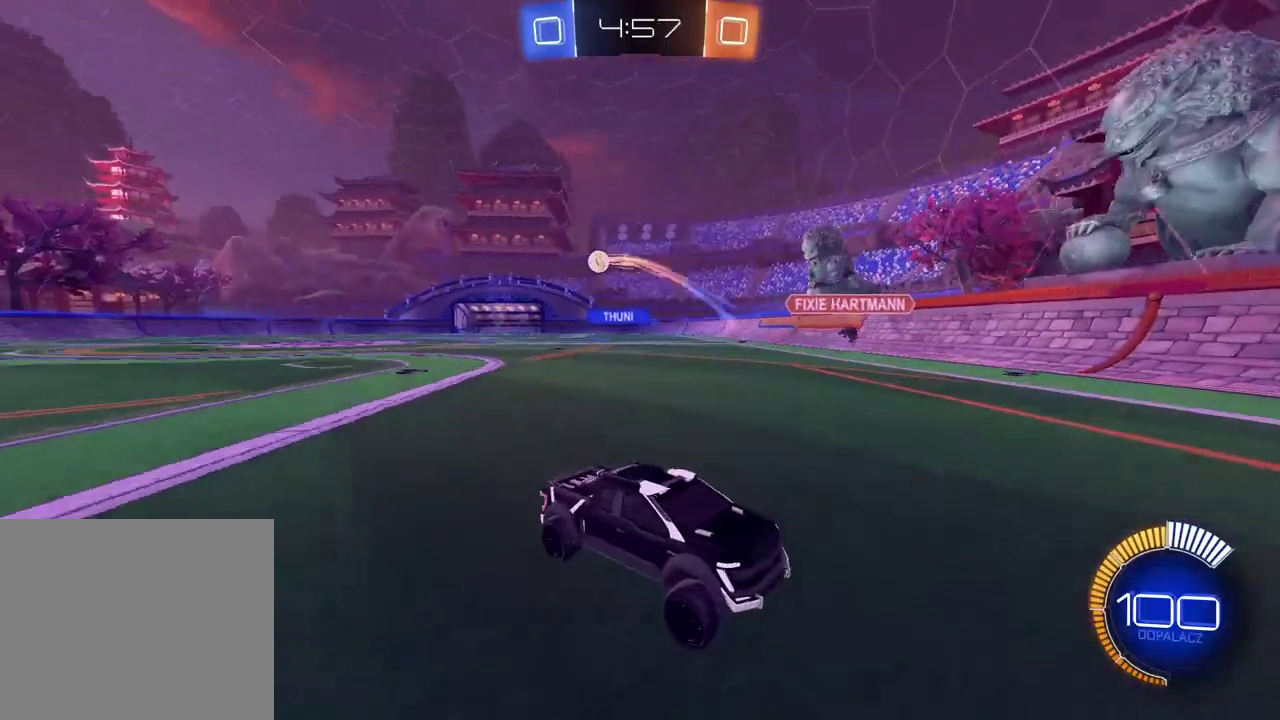
{"buttons": ["R2"], "left_stick": "right", "right_stick": "center", "events": [[17, "left_stick", "center"], [67, "left_stick", "right"], [150, "L1", "down"], [300, "L1", "up"], [300, "R2", "down"], [300, "left_stick", "center"], [450, "left_stick", "right"]]}
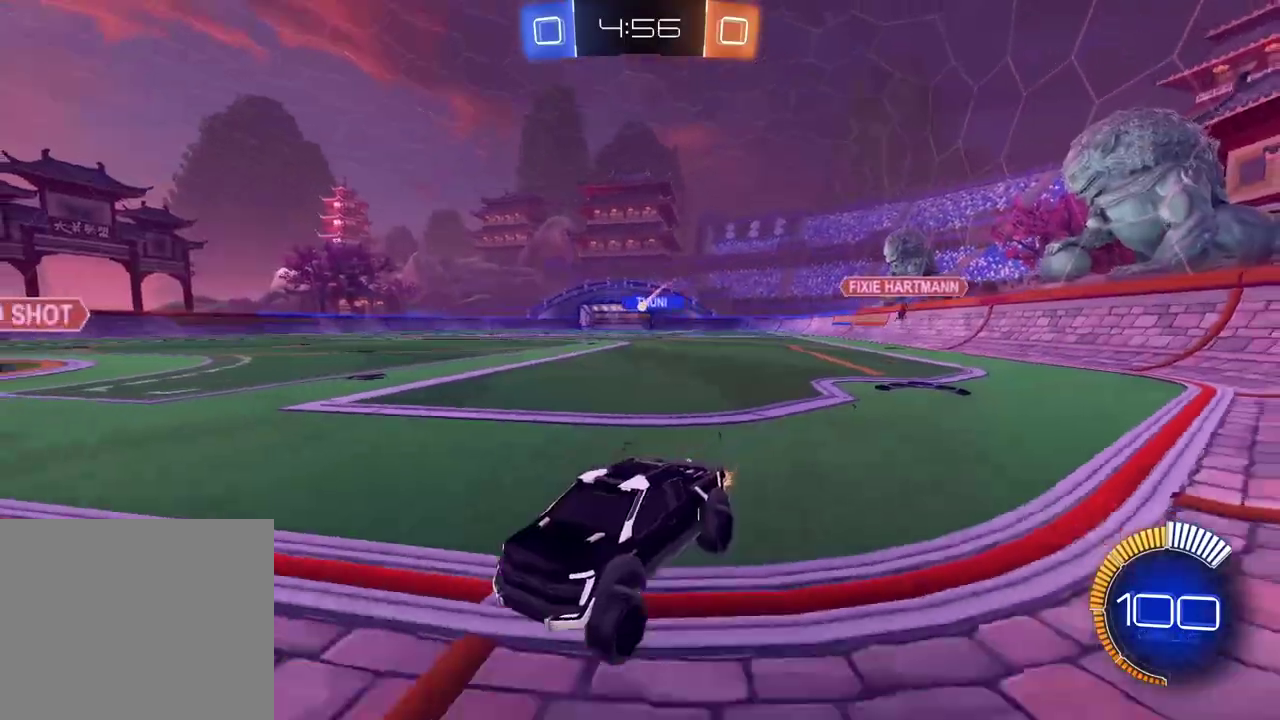
{"buttons": ["R2"], "left_stick": "right", "right_stick": "center", "events": [[150, "left_stick", "center"], [433, "left_stick", "right"]]}
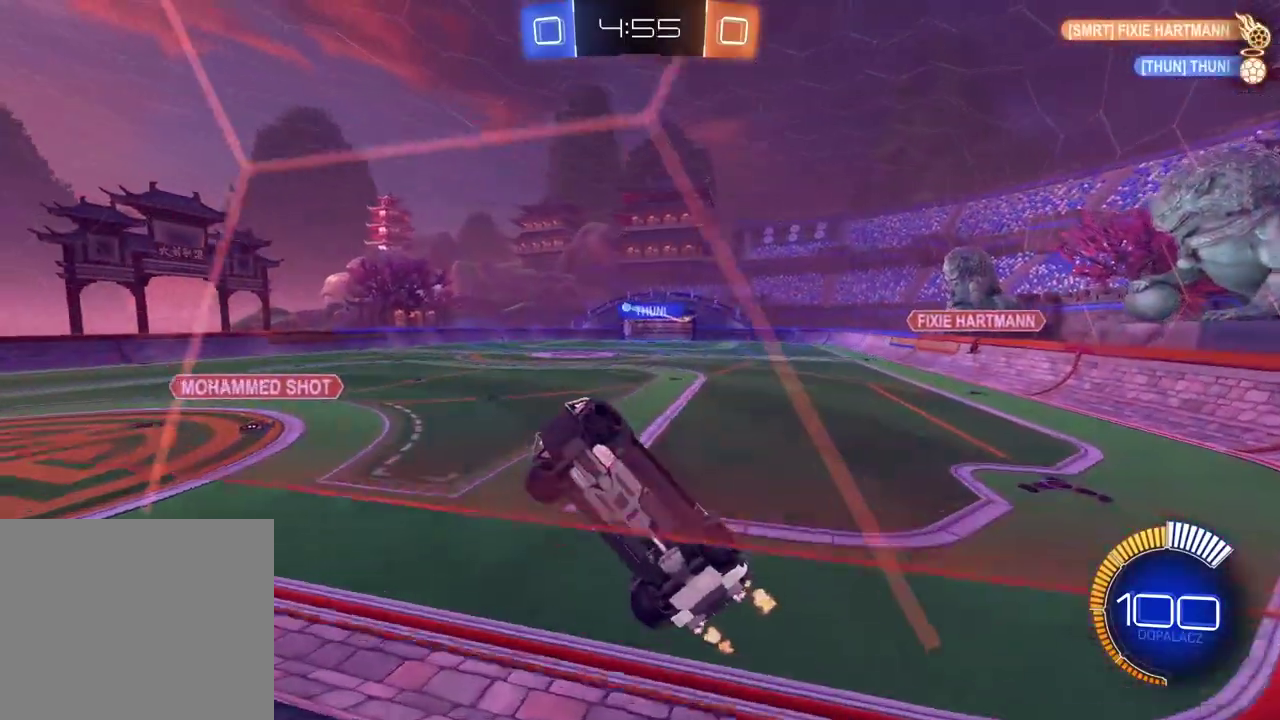
{"buttons": ["R2"], "left_stick": "center", "right_stick": "center", "events": [[133, "left_stick", "center"], [283, "CIRCLE", "down"], [350, "CIRCLE", "up"]]}
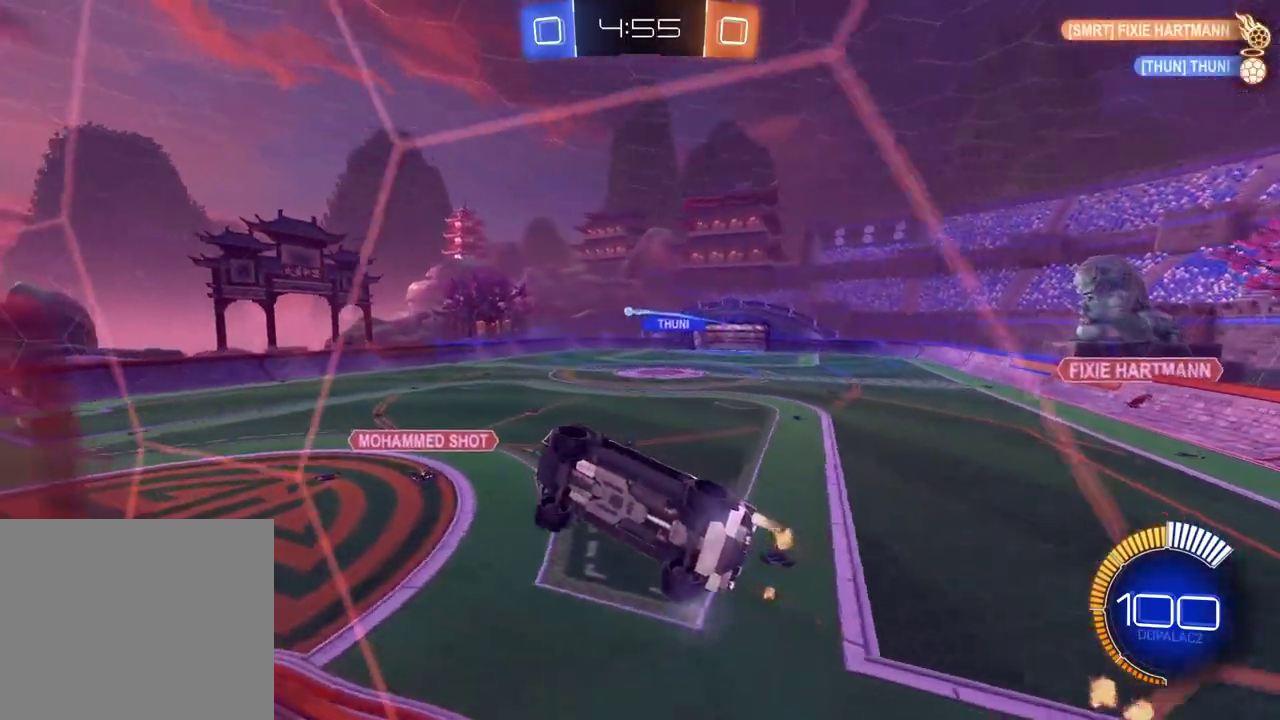
{"buttons": ["R2"], "left_stick": "down", "right_stick": "center", "events": [[33, "left_stick", "right"], [83, "CIRCLE", "down"], [183, "left_stick", "down-right"], [400, "CIRCLE", "up"], [483, "left_stick", "down"]]}
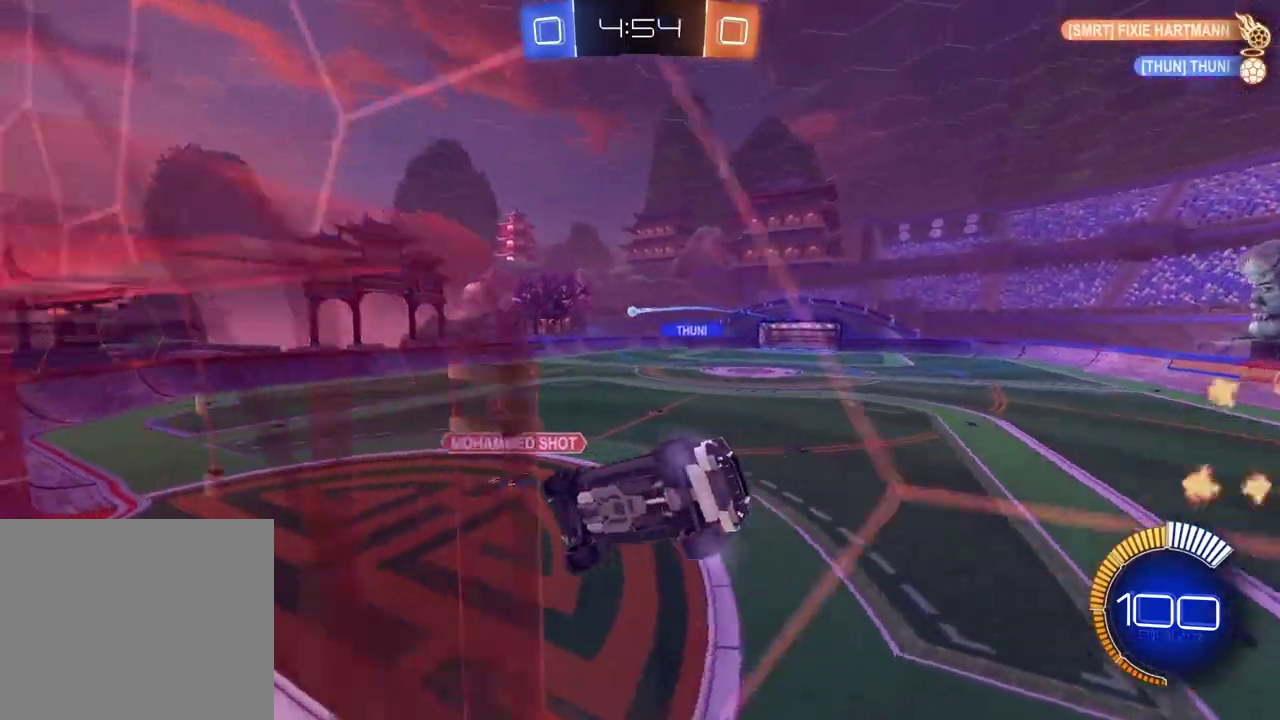
{"buttons": ["R2"], "left_stick": "right", "right_stick": "center", "events": [[33, "L1", "down"], [33, "left_stick", "down-left"], [83, "left_stick", "up-right"], [167, "left_stick", "down-left"], [217, "left_stick", "center"], [233, "L1", "up"], [350, "left_stick", "right"]]}
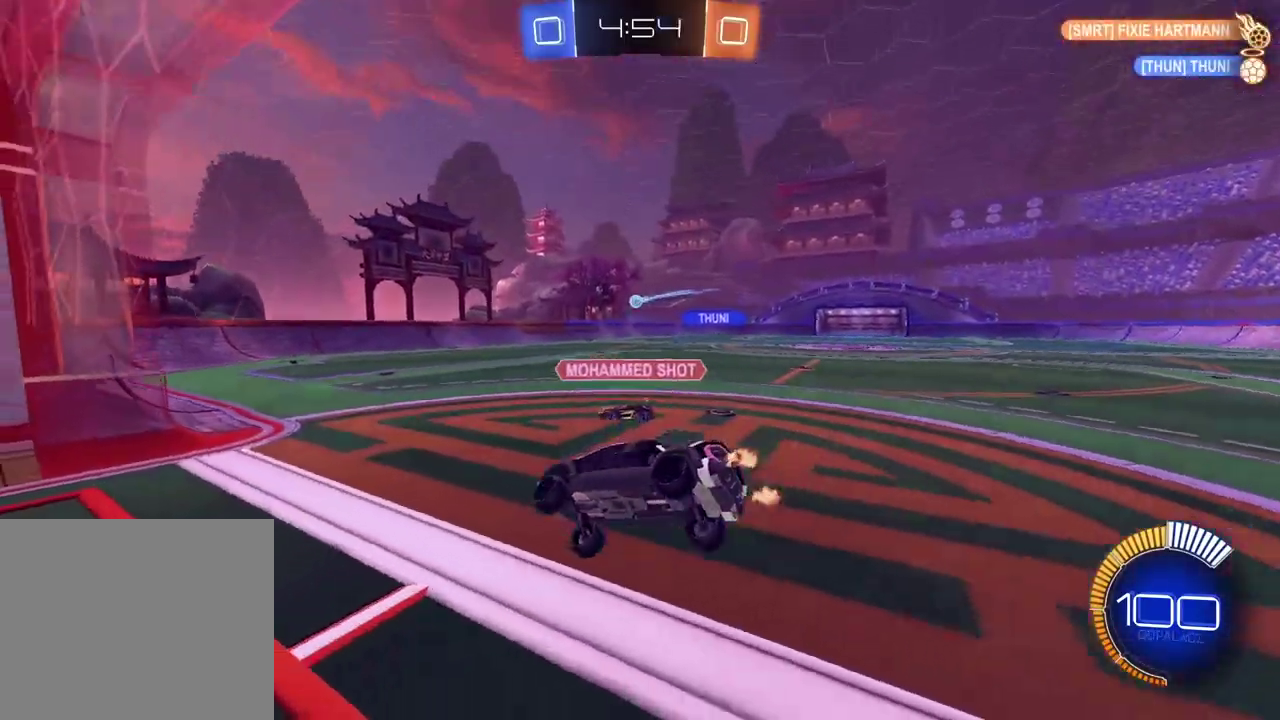
{"buttons": [], "left_stick": "right", "right_stick": "center", "events": [[67, "left_stick", "center"], [267, "left_stick", "right"], [367, "R2", "up"]]}
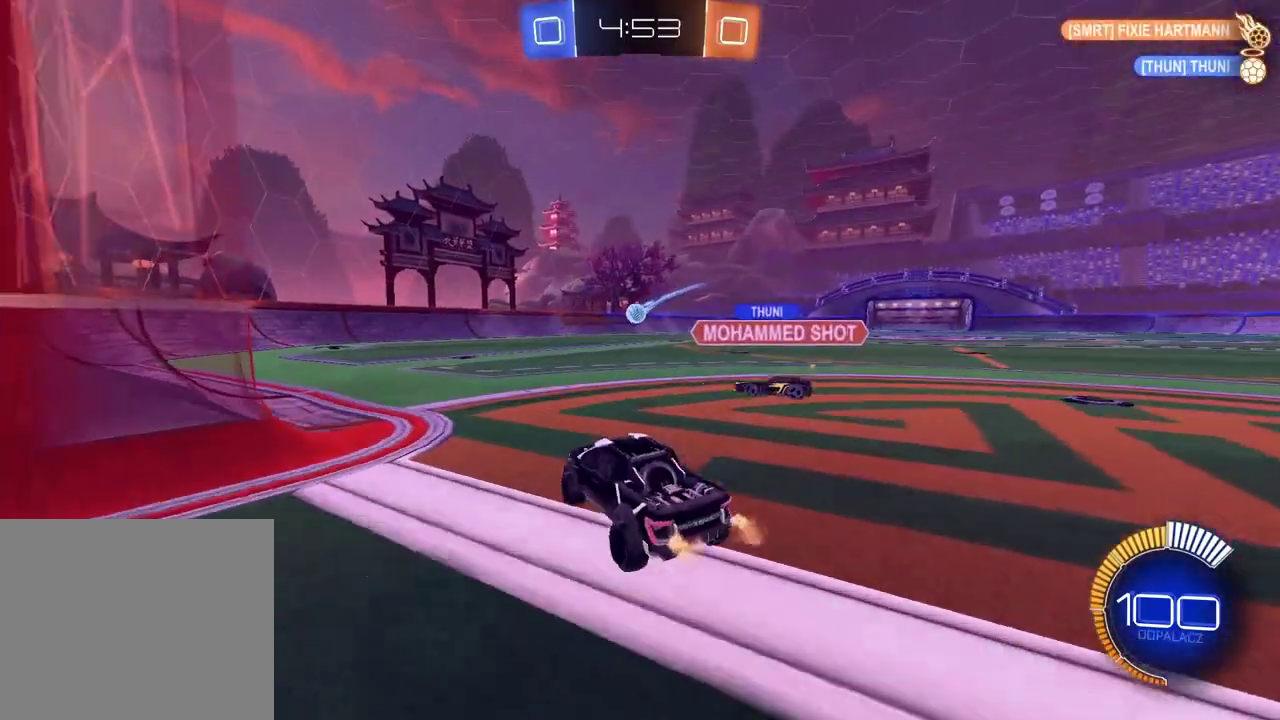
{"buttons": ["R2"], "left_stick": "left", "right_stick": "center", "events": [[83, "R2", "down"], [117, "CIRCLE", "down"], [167, "CROSS", "down"], [217, "CIRCLE", "up"], [217, "CROSS", "up"], [217, "left_stick", "center"], [467, "left_stick", "left"]]}
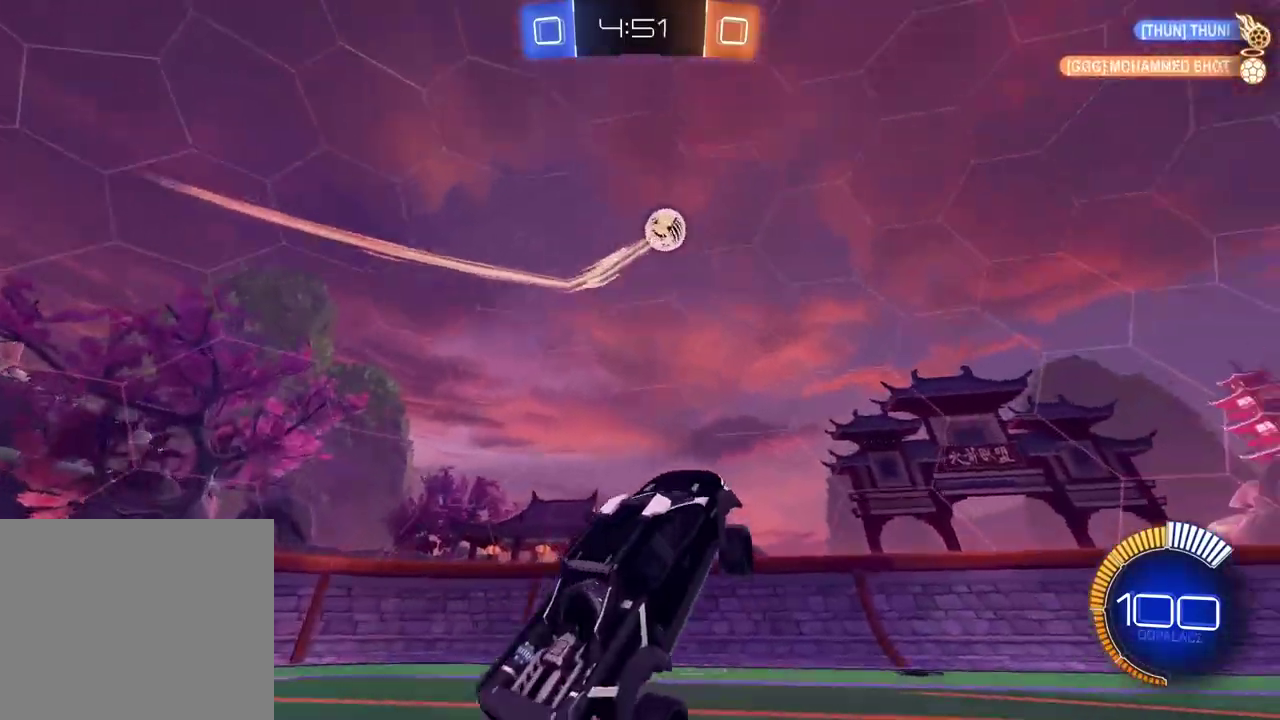
{"buttons": ["R2"], "left_stick": "left", "right_stick": "center", "events": []}
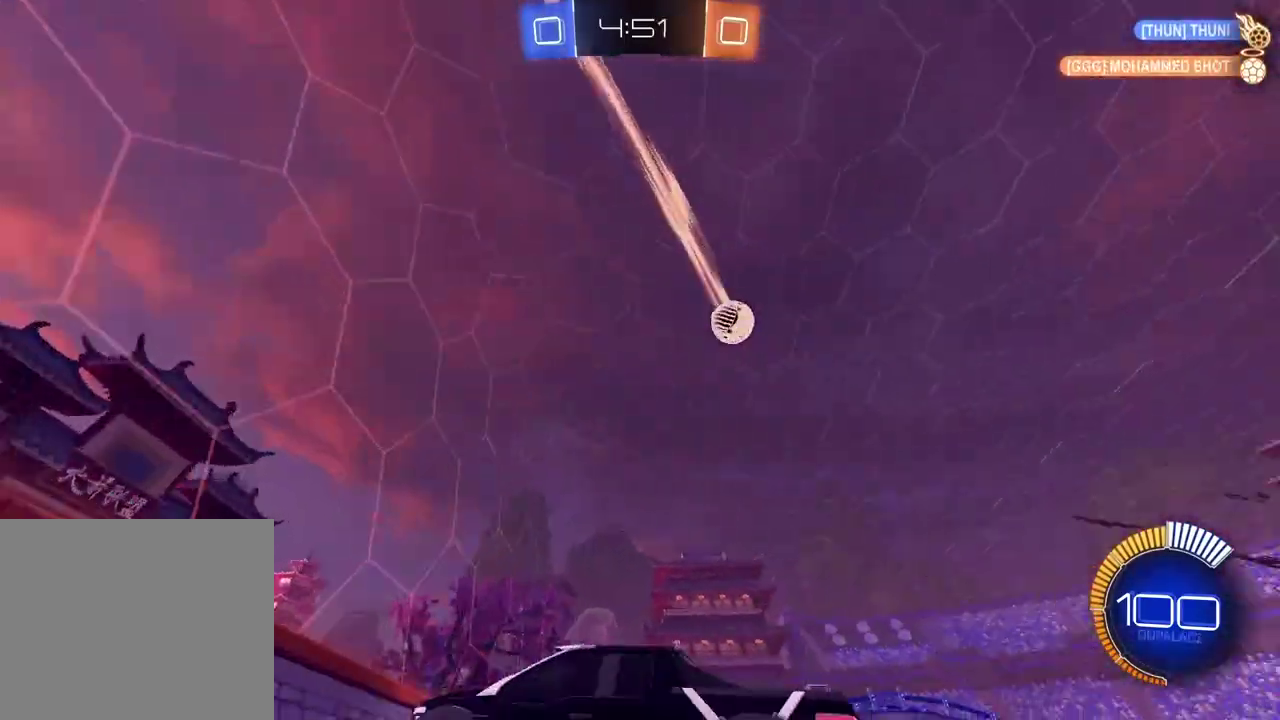
{"buttons": ["R2"], "left_stick": "left", "right_stick": "center", "events": [[267, "left_stick", "center"], [383, "left_stick", "left"]]}
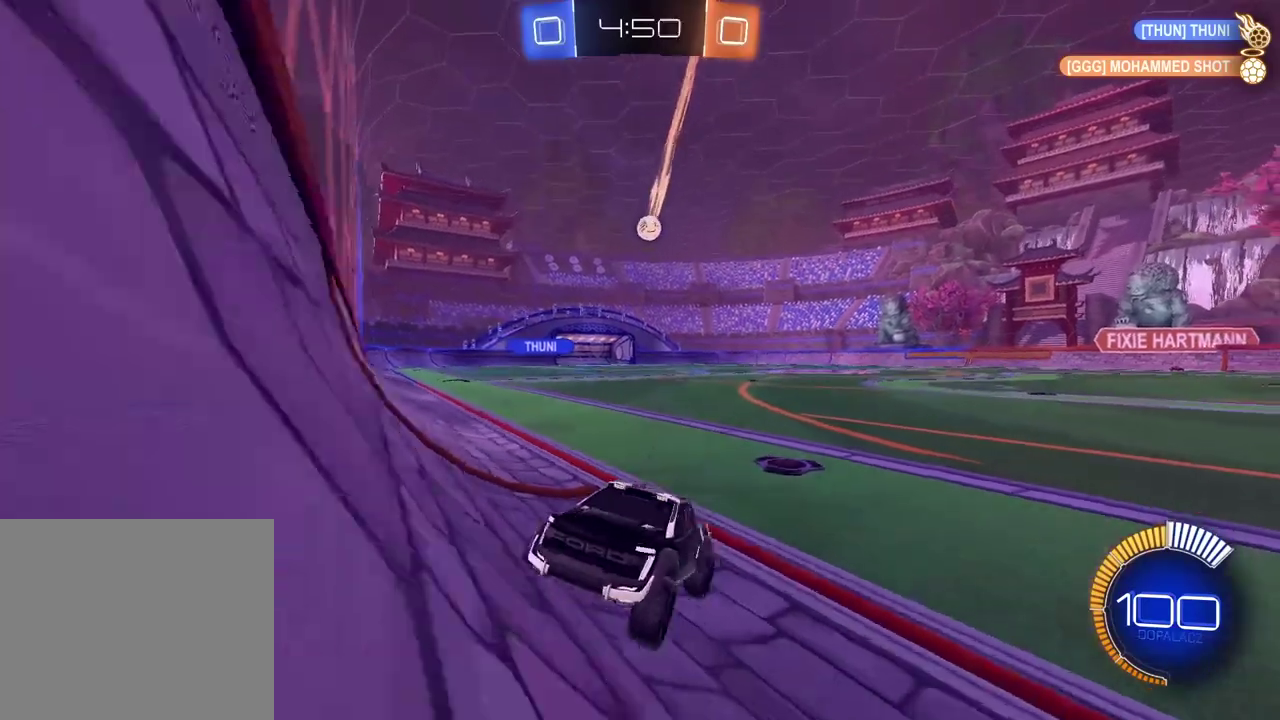
{"buttons": ["R2"], "left_stick": "center", "right_stick": "center", "events": [[50, "left_stick", "center"], [183, "CIRCLE", "down"], [433, "CIRCLE", "up"]]}
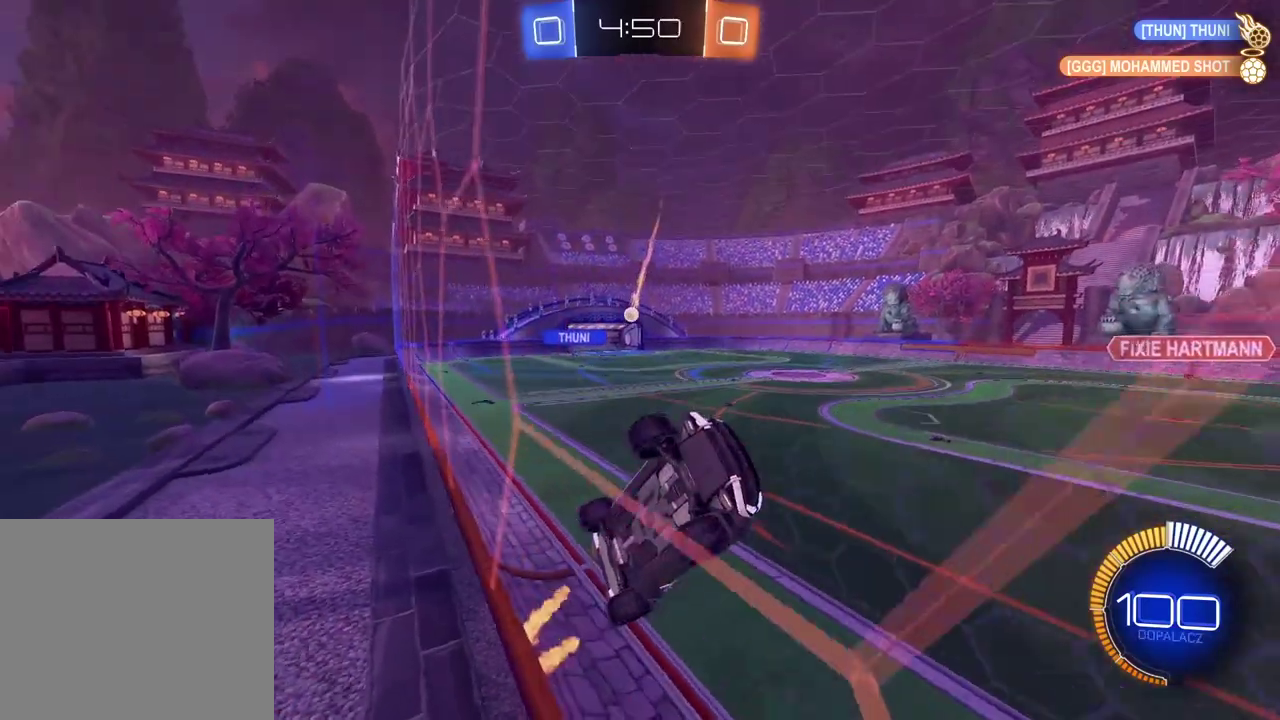
{"buttons": [], "left_stick": "left", "right_stick": "center", "events": [[117, "CIRCLE", "down"], [167, "CIRCLE", "up"], [250, "left_stick", "right"], [300, "R2", "up"], [367, "left_stick", "center"], [433, "left_stick", "left"]]}
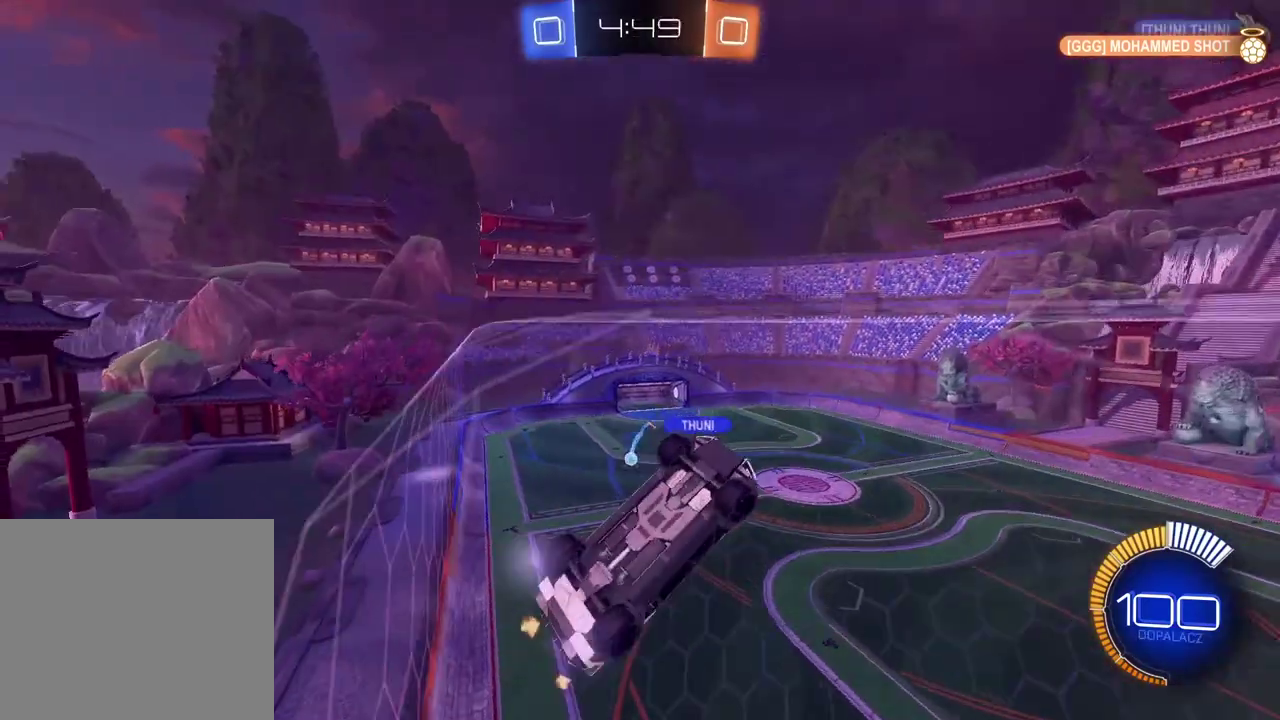
{"buttons": ["R2"], "left_stick": "left", "right_stick": "center", "events": [[233, "left_stick", "center"], [317, "left_stick", "left"], [350, "R2", "down"]]}
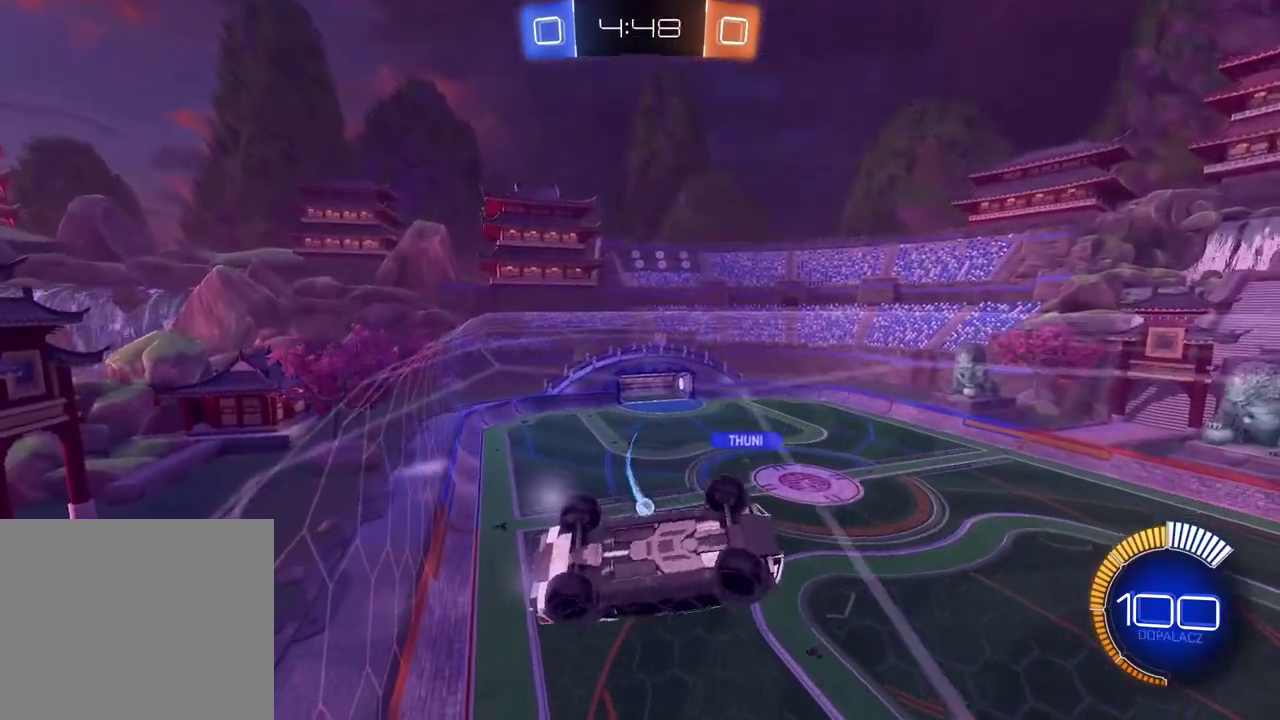
{"buttons": ["CIRCLE", "R2"], "left_stick": "center", "right_stick": "center", "events": [[233, "CIRCLE", "down"], [400, "left_stick", "center"]]}
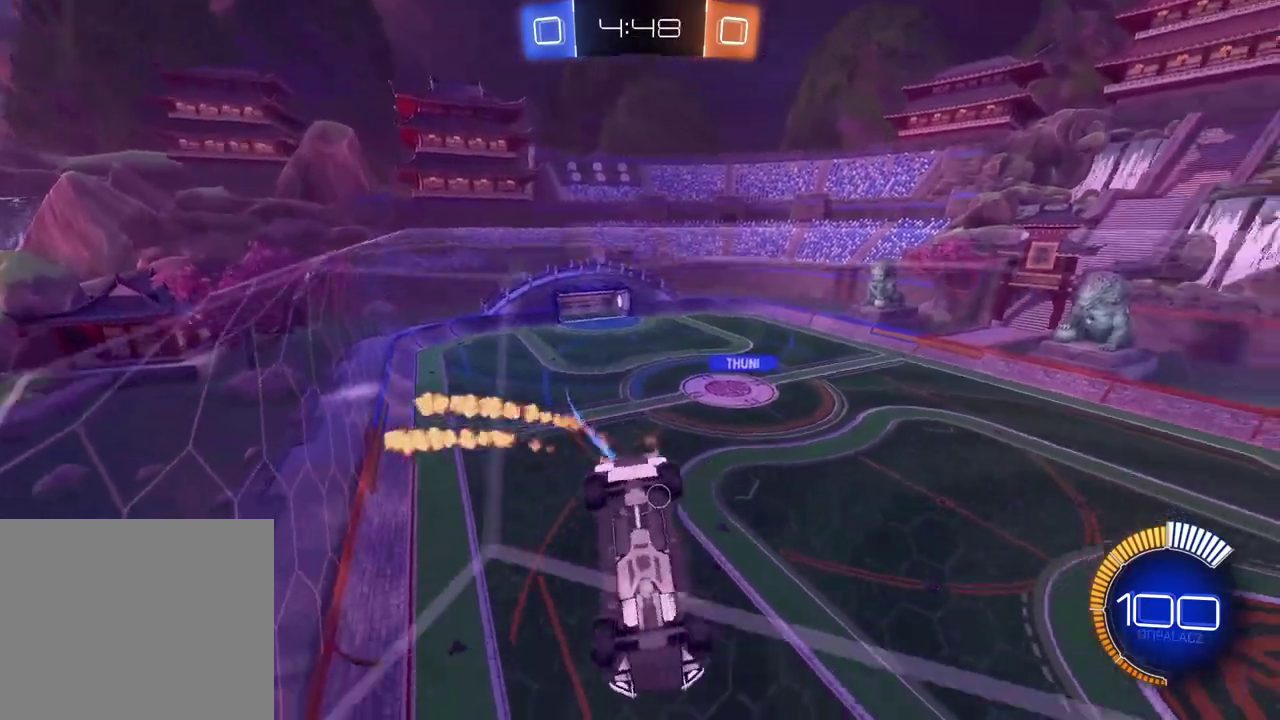
{"buttons": ["CIRCLE", "R2"], "left_stick": "down-right", "right_stick": "center", "events": [[367, "left_stick", "down-right"]]}
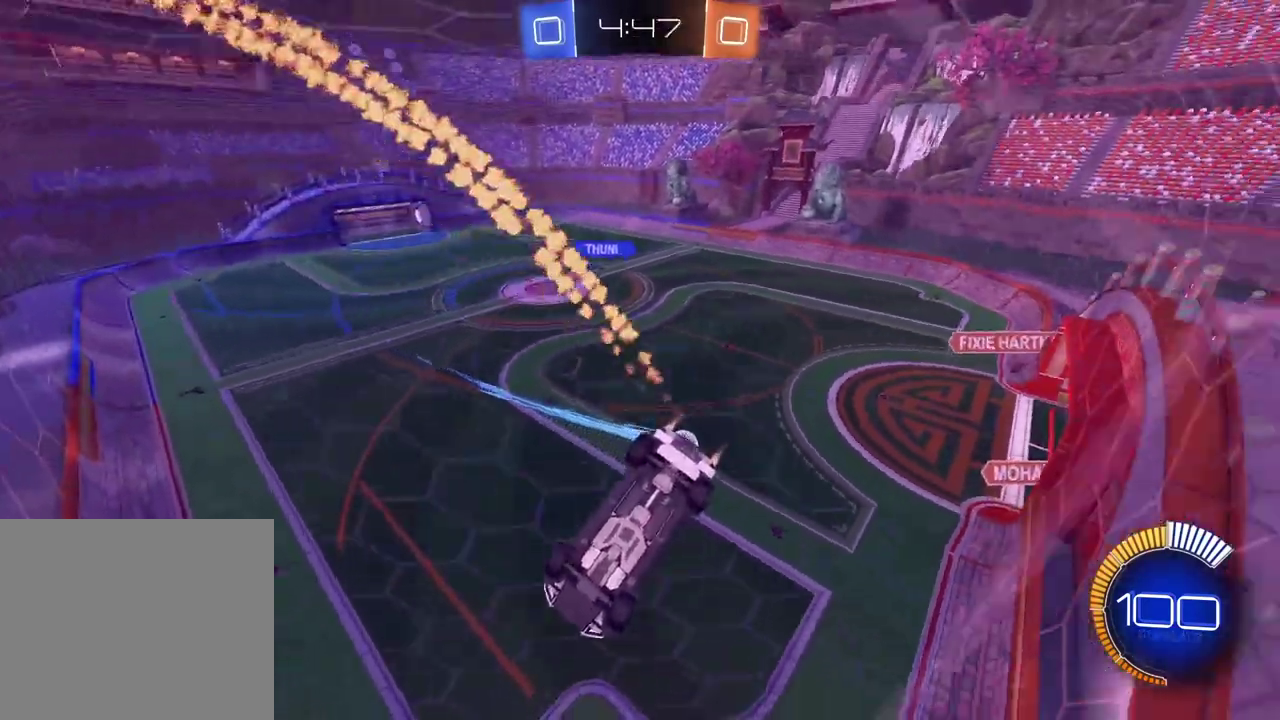
{"buttons": ["R2"], "left_stick": "center", "right_stick": "center", "events": [[267, "left_stick", "center"], [417, "CIRCLE", "up"]]}
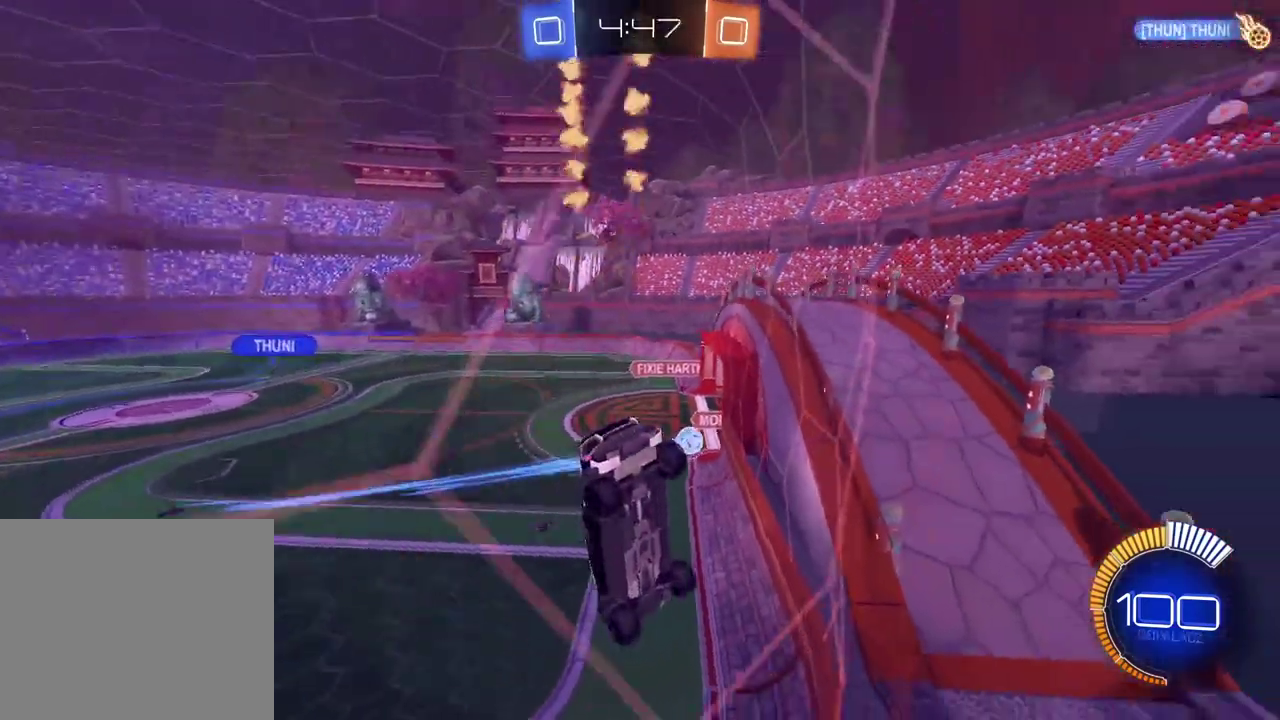
{"buttons": ["R2"], "left_stick": "center", "right_stick": "center", "events": []}
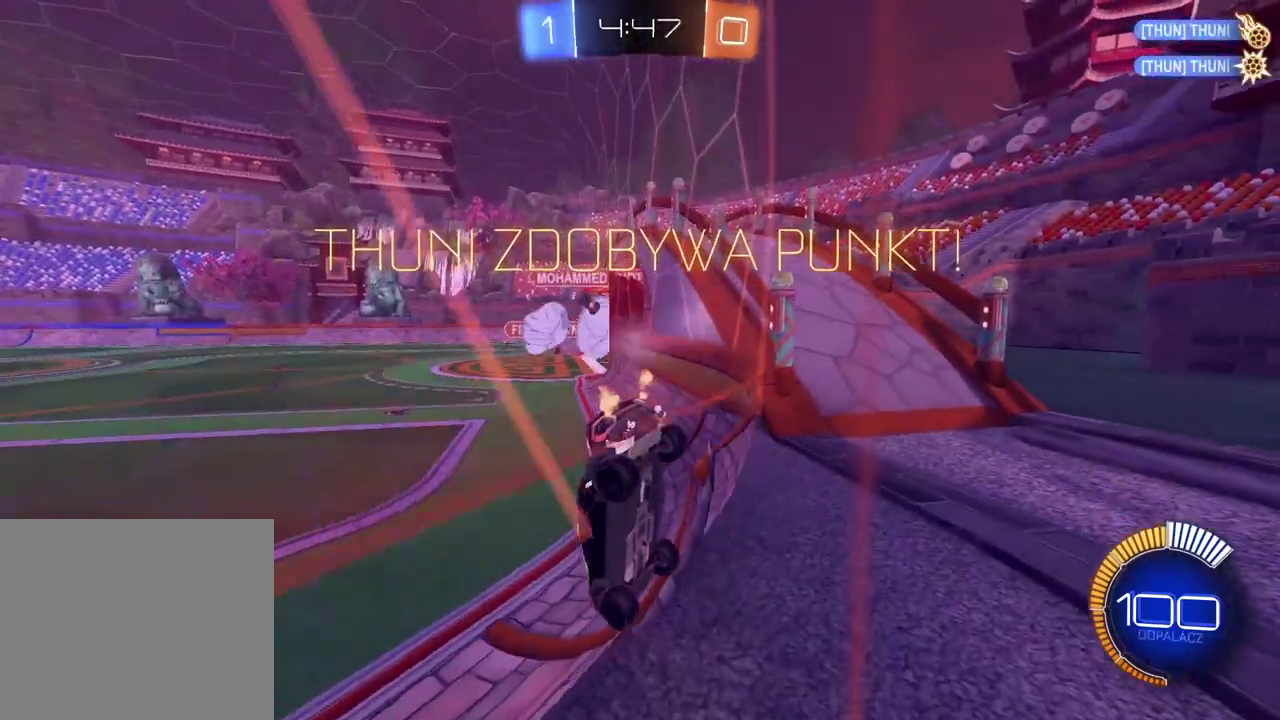
{"buttons": ["R2"], "left_stick": "center", "right_stick": "center", "events": []}
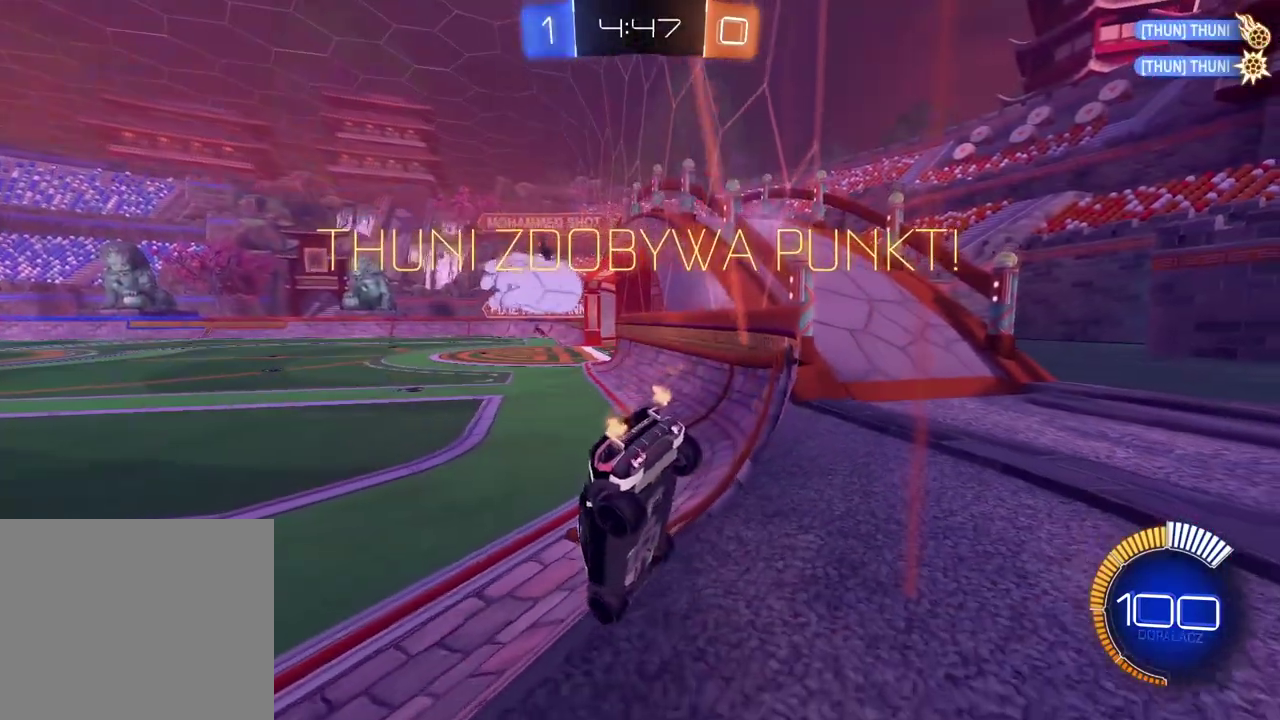
{"buttons": ["CIRCLE", "R2"], "left_stick": "left", "right_stick": "center", "events": [[100, "CIRCLE", "down"], [133, "left_stick", "left"]]}
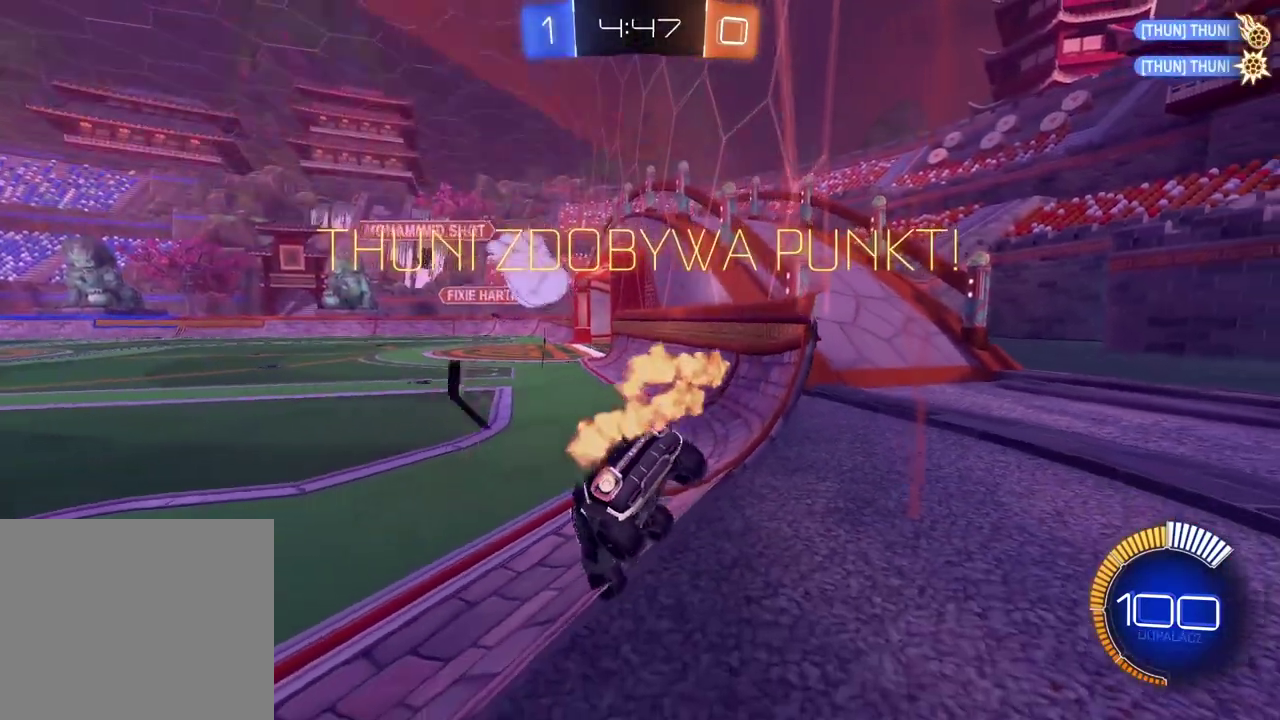
{"buttons": ["CIRCLE", "R2"], "left_stick": "right", "right_stick": "center", "events": [[167, "left_stick", "center"], [350, "left_stick", "right"]]}
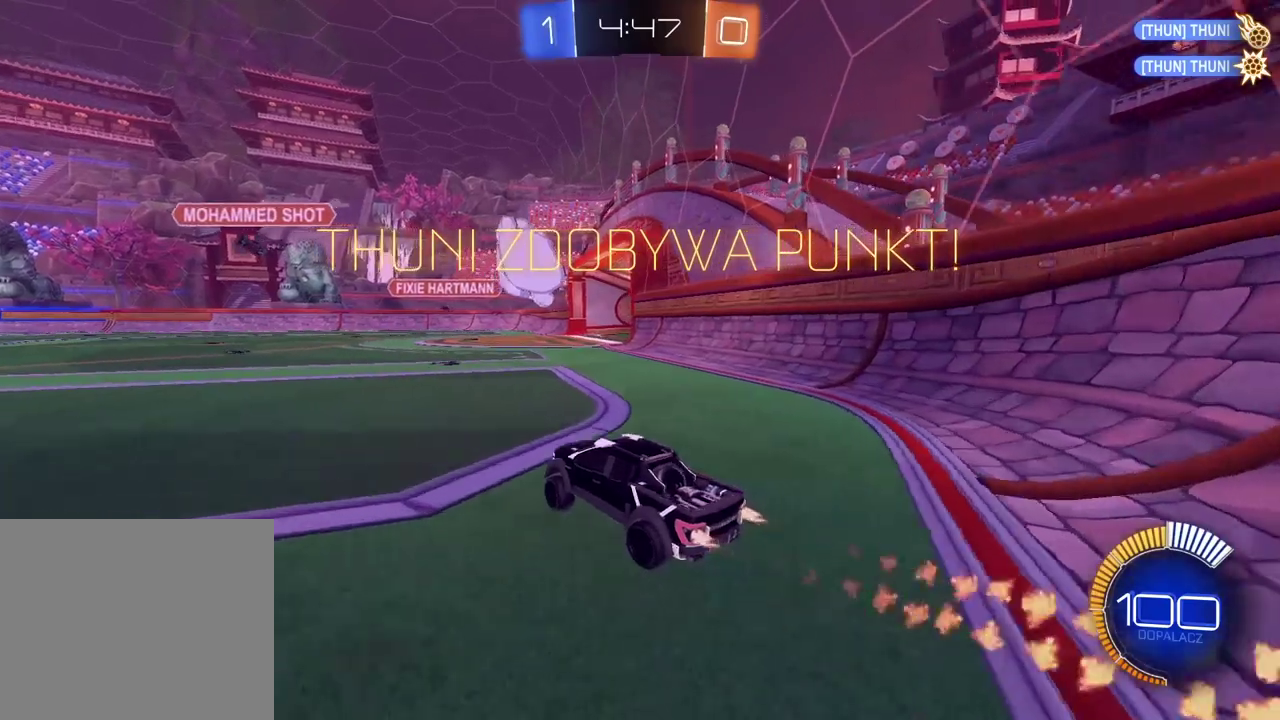
{"buttons": ["CROSS", "CIRCLE", "R2"], "left_stick": "up", "right_stick": "center", "events": [[17, "left_stick", "center"], [183, "left_stick", "up"], [267, "CROSS", "down"], [383, "CIRCLE", "up"], [383, "CROSS", "up"], [467, "CIRCLE", "down"], [467, "CROSS", "down"]]}
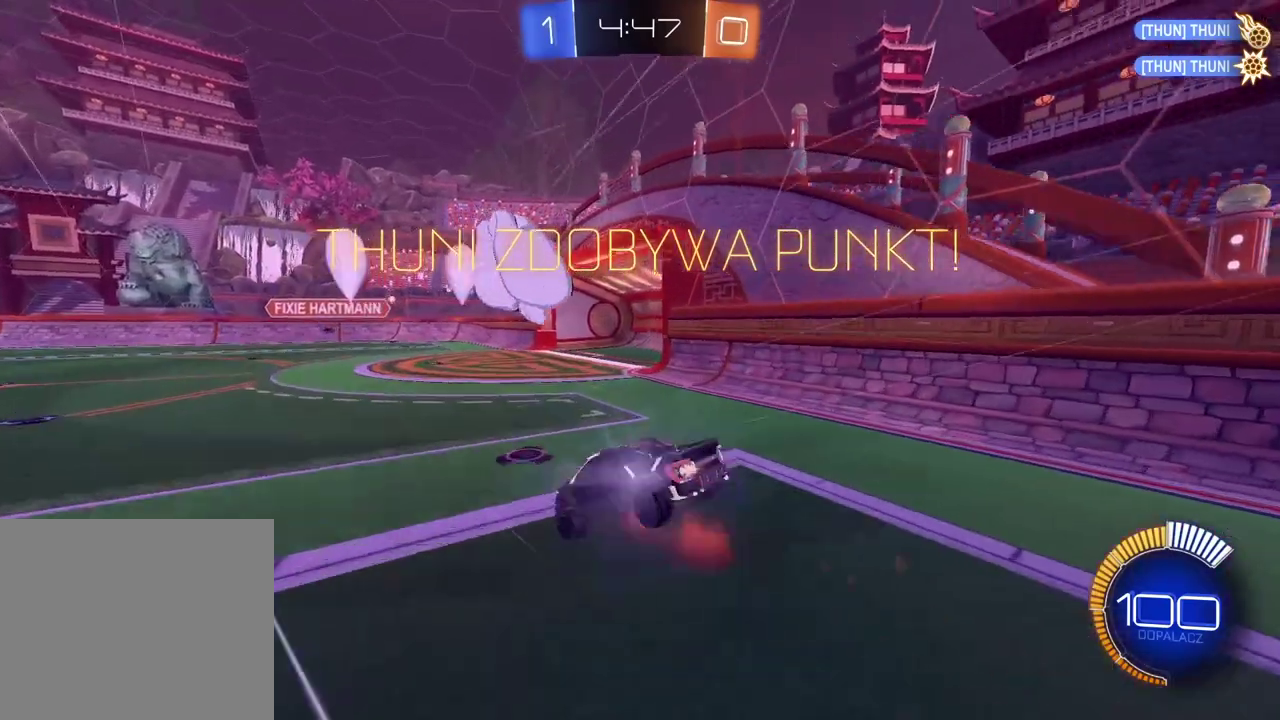
{"buttons": ["CROSS"], "left_stick": "center", "right_stick": "center", "events": [[67, "CROSS", "up"], [100, "CIRCLE", "up"], [183, "left_stick", "center"], [200, "R2", "up"], [417, "CROSS", "down"]]}
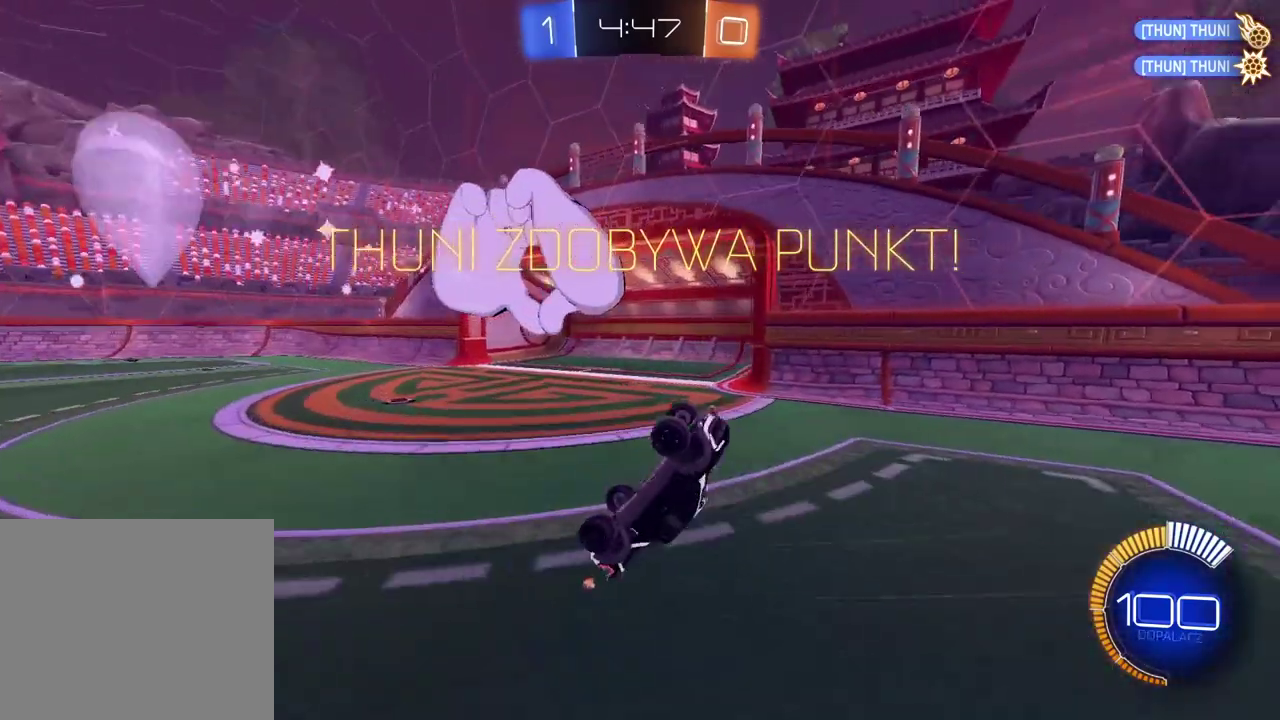
{"buttons": [], "left_stick": "center", "right_stick": "center", "events": [[50, "CROSS", "up"], [133, "CROSS", "down"], [233, "CROSS", "up"], [317, "CROSS", "down"], [433, "CROSS", "up"]]}
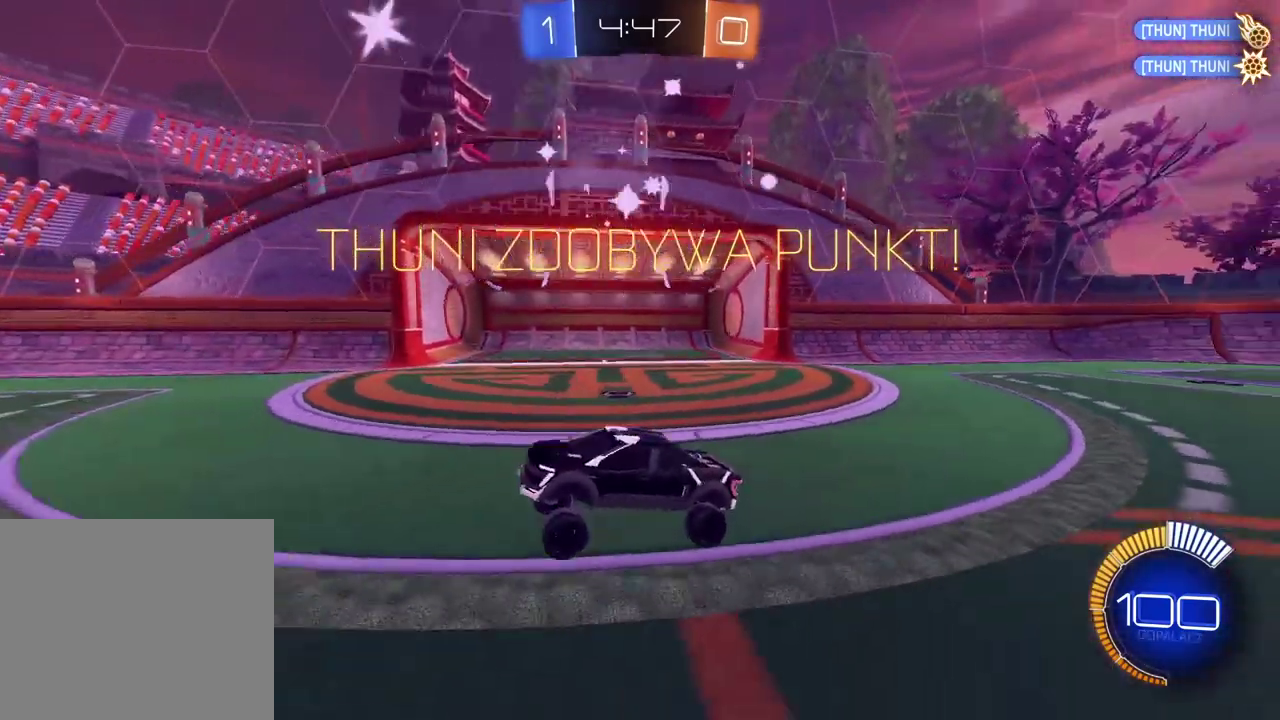
{"buttons": ["CROSS"], "left_stick": "center", "right_stick": "center", "events": [[117, "CROSS", "down"], [400, "CROSS", "up"], [500, "CROSS", "down"]]}